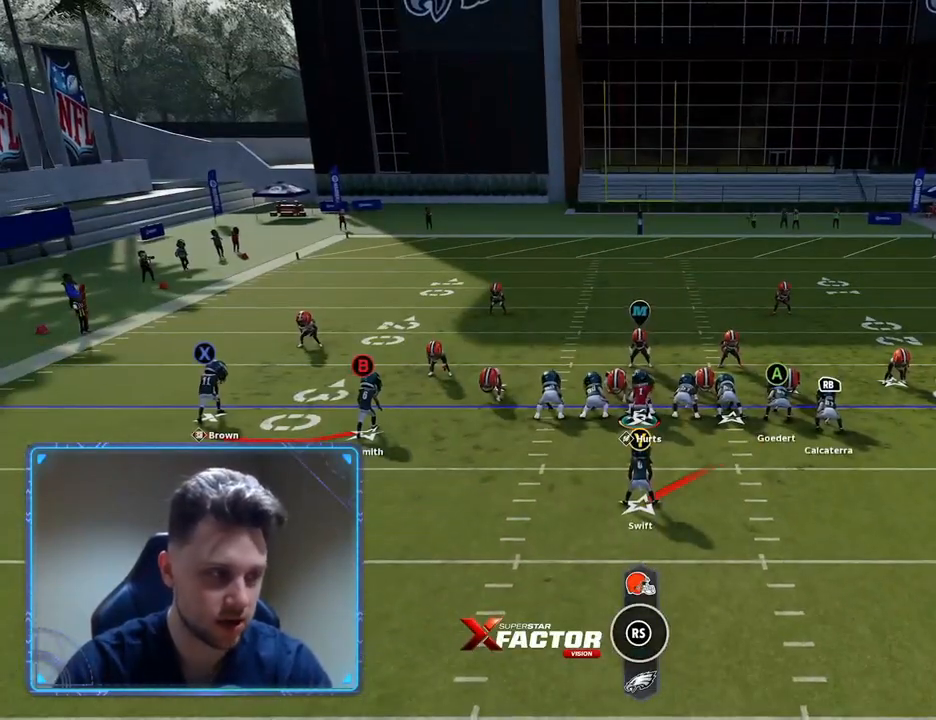
Gameplay with a controller (Xbox layout); each line is a JSON object with the inputs held at the frame after it. "events" lists button and stick changes between this image and that frame as [ms after this image, input, new state], when the widget could be followed in between.
{"buttons": [], "left_stick": "center", "right_stick": "center", "events": [[17, "R2", "up"], [167, "A", "down"], [350, "A", "up"]]}
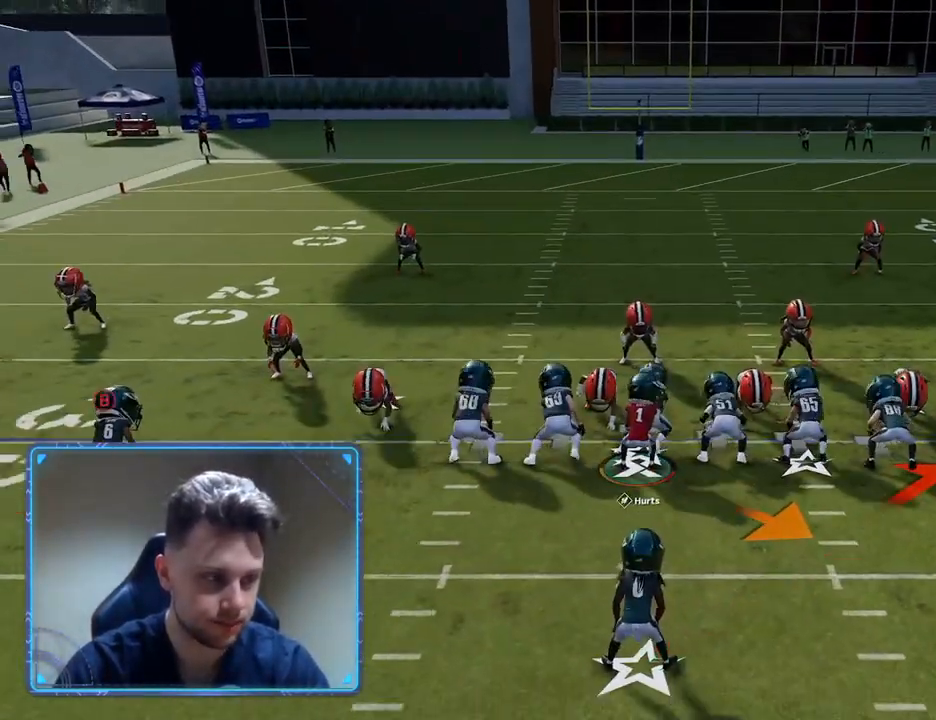
{"buttons": ["R2"], "left_stick": "up-right", "right_stick": "center", "events": [[167, "left_stick", "up-right"], [283, "R2", "down"]]}
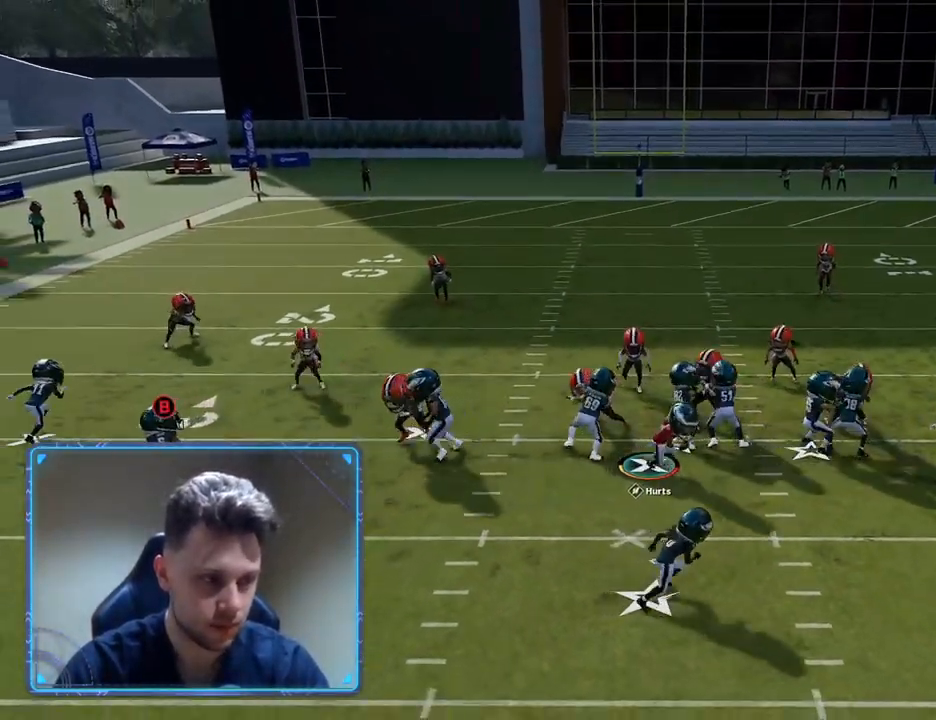
{"buttons": ["R2"], "left_stick": "up-right", "right_stick": "center", "events": []}
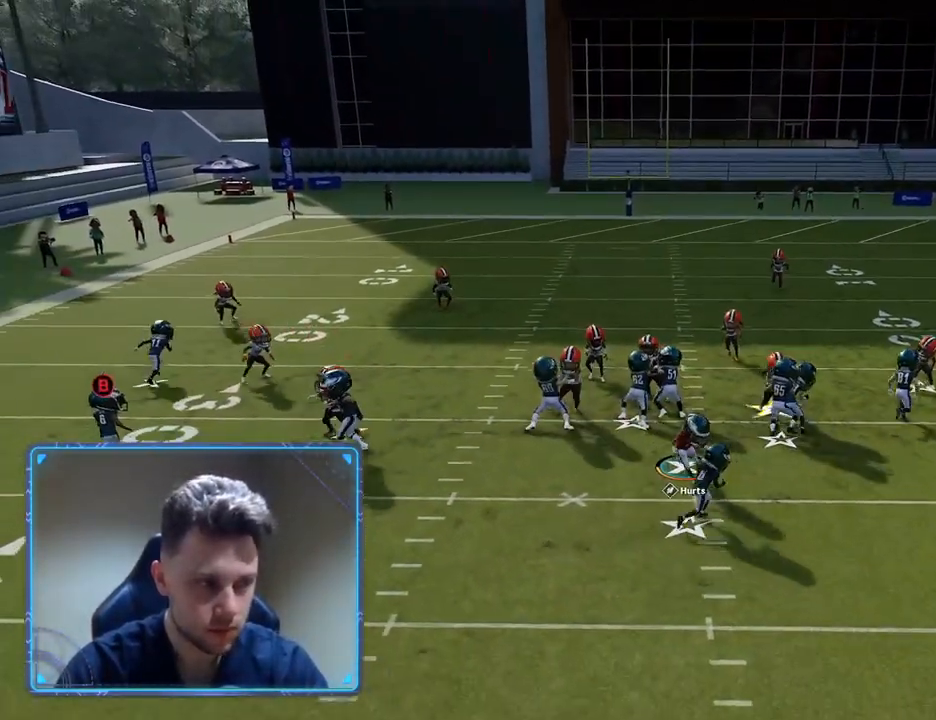
{"buttons": ["R2"], "left_stick": "up-right", "right_stick": "center", "events": []}
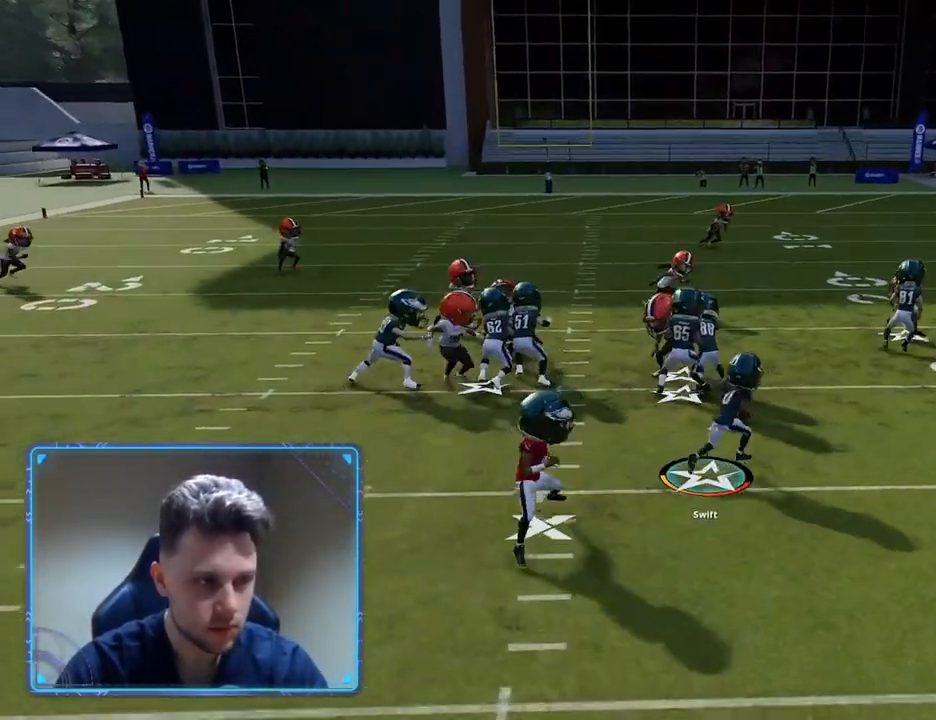
{"buttons": ["R2"], "left_stick": "up-right", "right_stick": "center", "events": []}
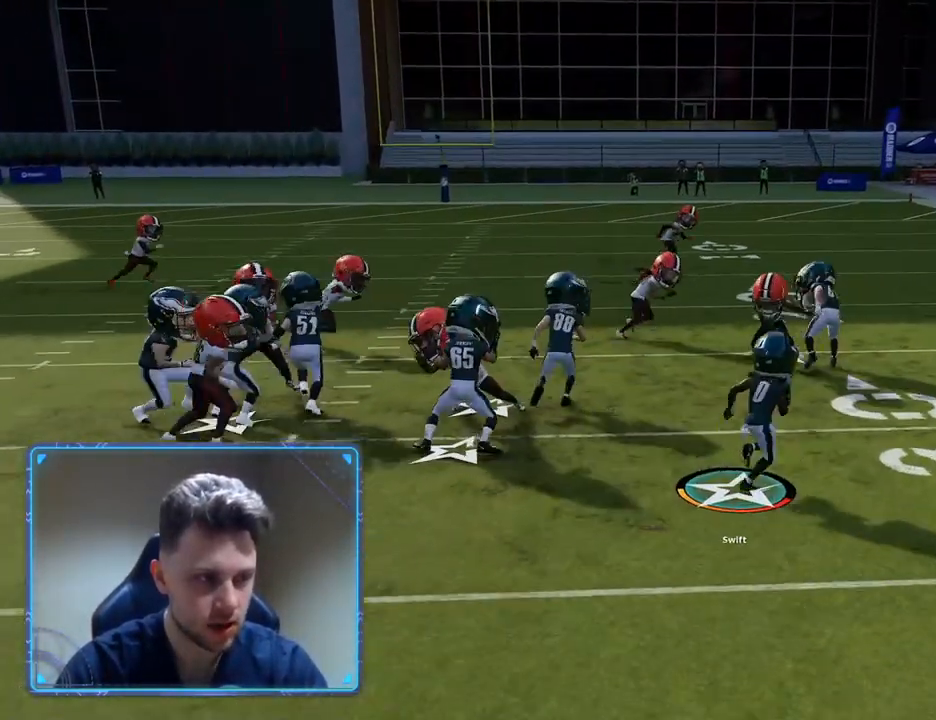
{"buttons": ["R2", "L3"], "left_stick": "up-left", "right_stick": "center", "events": [[383, "left_stick", "up"], [433, "L3", "down"], [500, "left_stick", "up-left"]]}
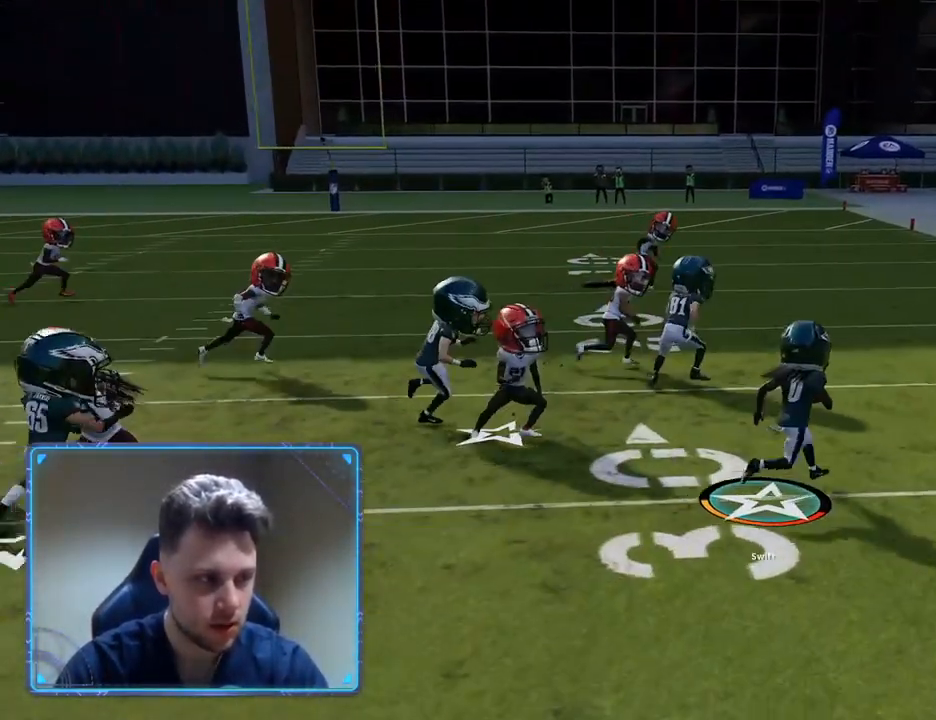
{"buttons": ["R2", "L3"], "left_stick": "up-left", "right_stick": "center", "events": [[50, "Y", "down"], [300, "Y", "up"]]}
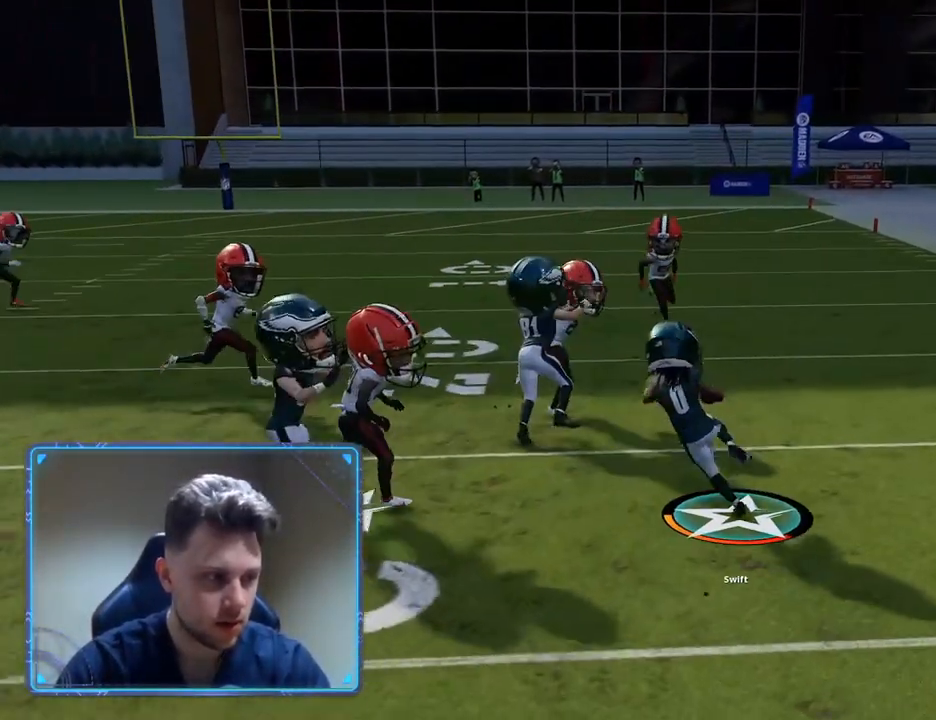
{"buttons": ["R2"], "left_stick": "up", "right_stick": "center", "events": [[50, "L3", "up"], [117, "left_stick", "up"]]}
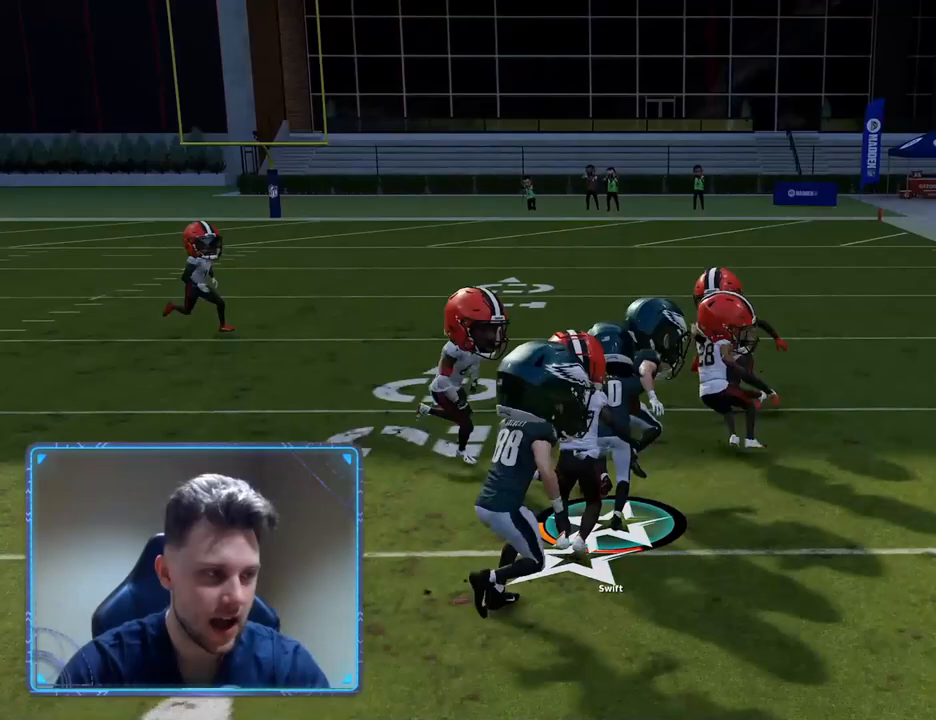
{"buttons": ["R2"], "left_stick": "up", "right_stick": "center", "events": []}
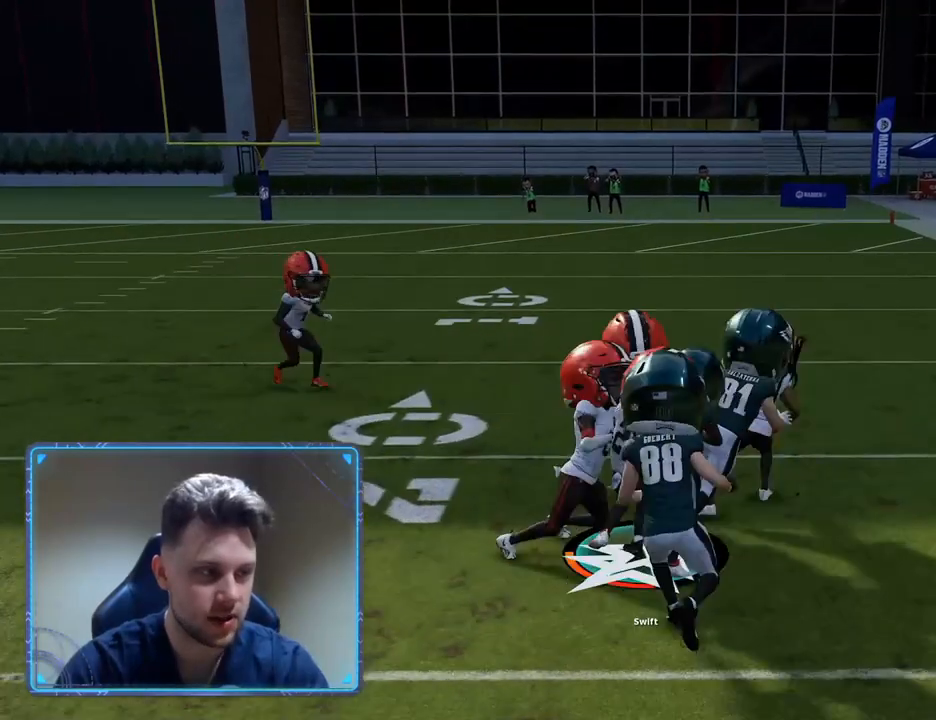
{"buttons": [], "left_stick": "center", "right_stick": "center", "events": [[250, "left_stick", "center"], [317, "R2", "up"]]}
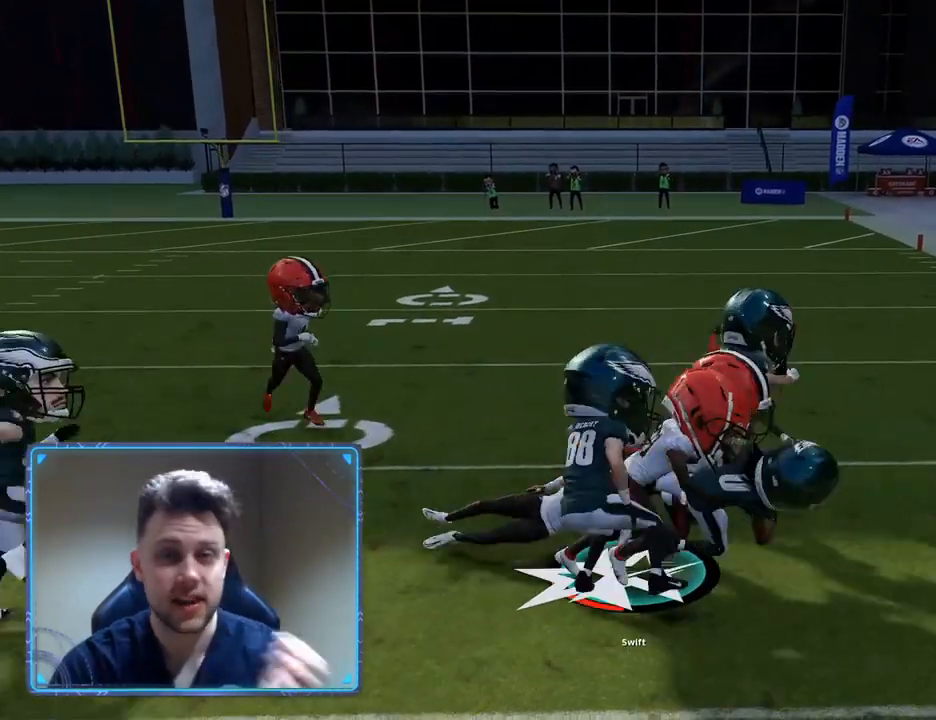
{"buttons": [], "left_stick": "center", "right_stick": "center", "events": []}
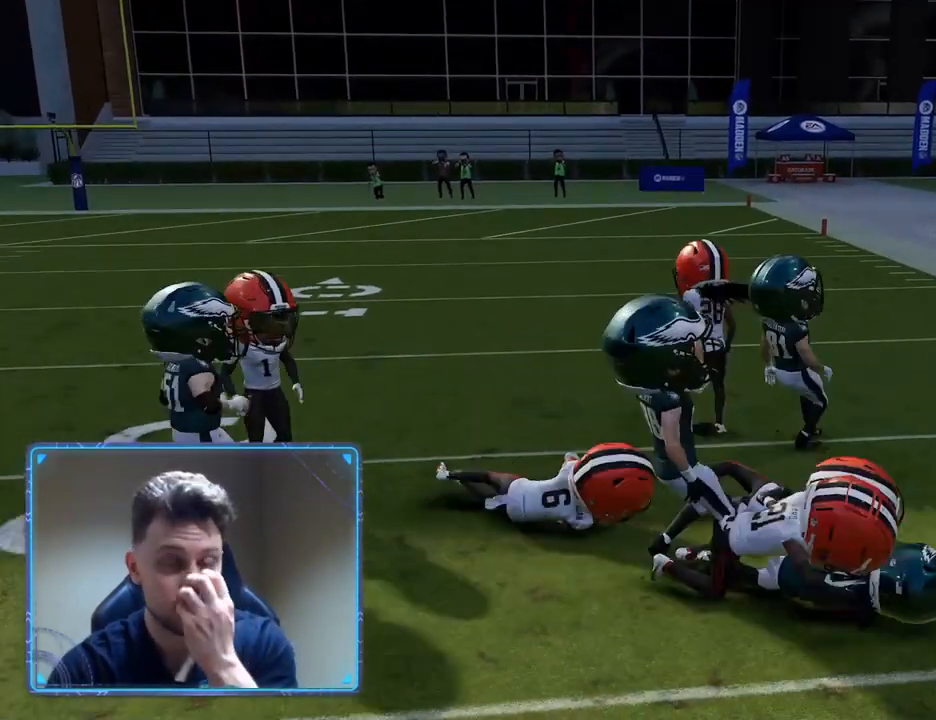
{"buttons": [], "left_stick": "center", "right_stick": "center", "events": []}
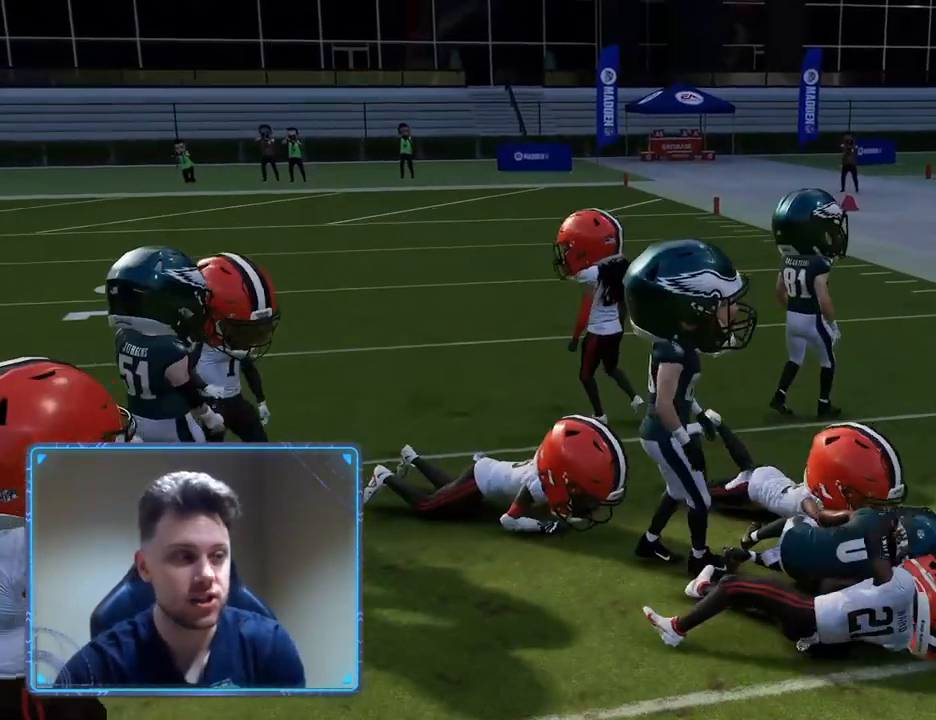
{"buttons": [], "left_stick": "center", "right_stick": "center", "events": []}
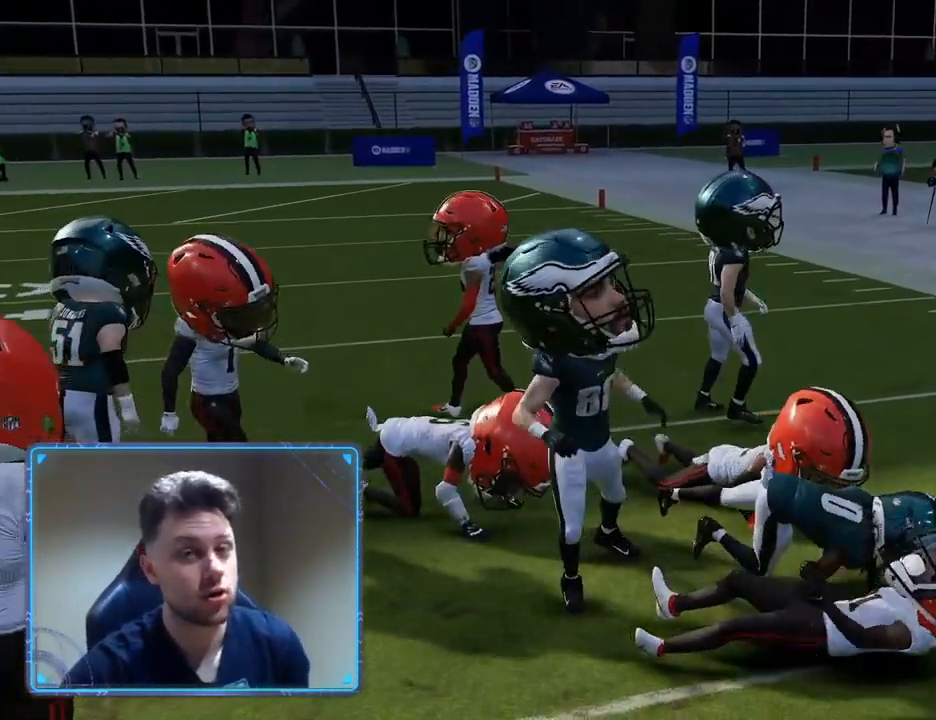
{"buttons": [], "left_stick": "center", "right_stick": "center", "events": []}
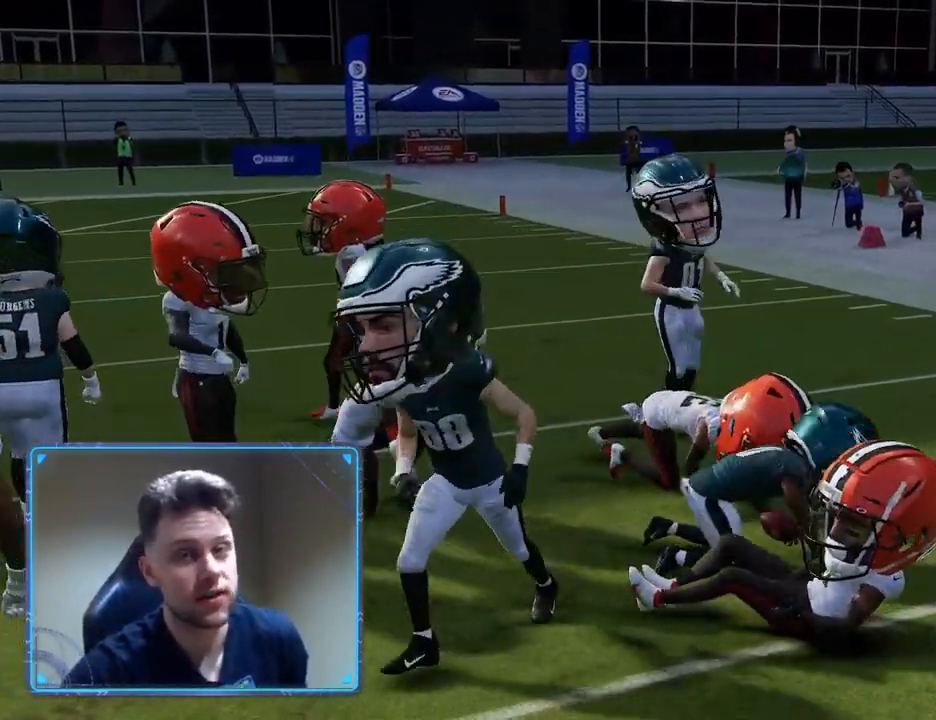
{"buttons": ["R2"], "left_stick": "center", "right_stick": "center", "events": [[67, "A", "down"], [250, "A", "up"], [450, "R2", "down"]]}
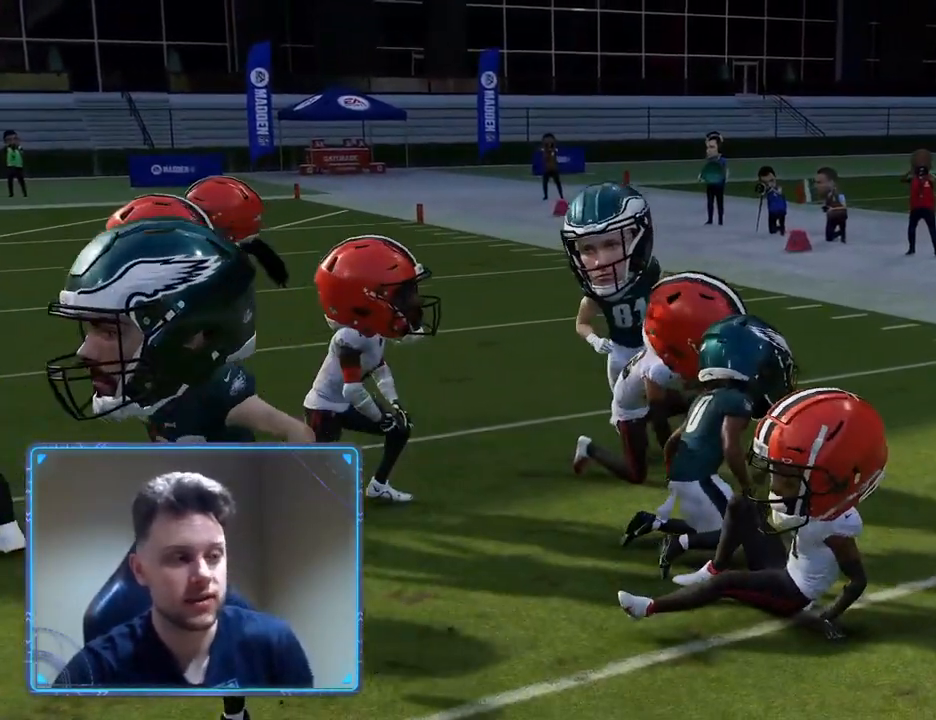
{"buttons": ["A", "R2"], "left_stick": "center", "right_stick": "center", "events": [[300, "A", "down"]]}
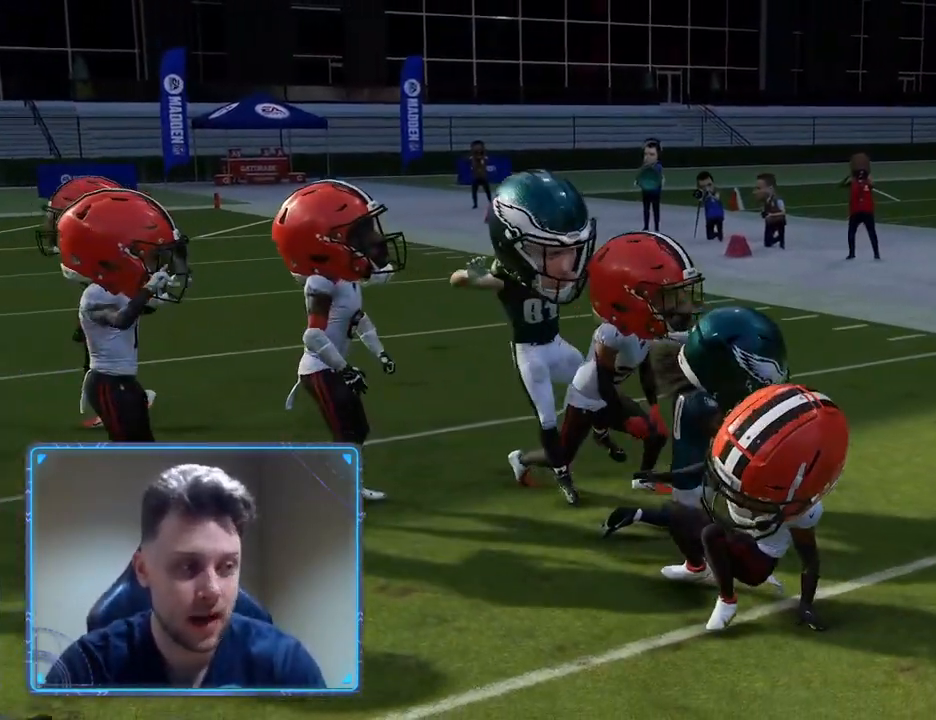
{"buttons": ["R2"], "left_stick": "center", "right_stick": "center", "events": [[17, "A", "up"]]}
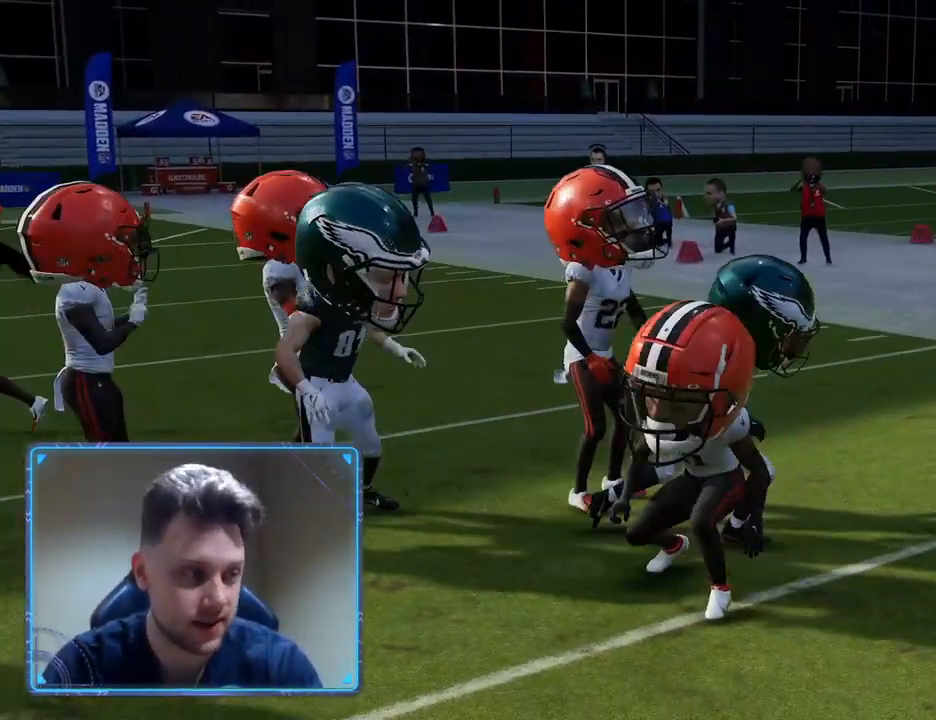
{"buttons": ["R2"], "left_stick": "center", "right_stick": "center", "events": [[67, "A", "down"], [300, "A", "up"]]}
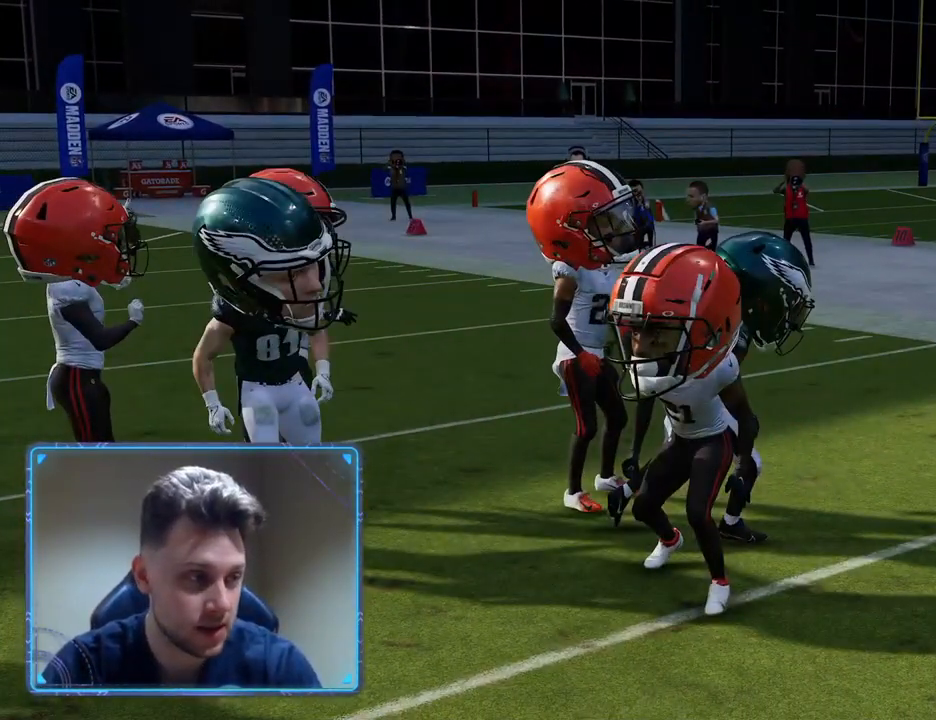
{"buttons": ["A"], "left_stick": "center", "right_stick": "center", "events": [[250, "R2", "up"], [433, "A", "down"]]}
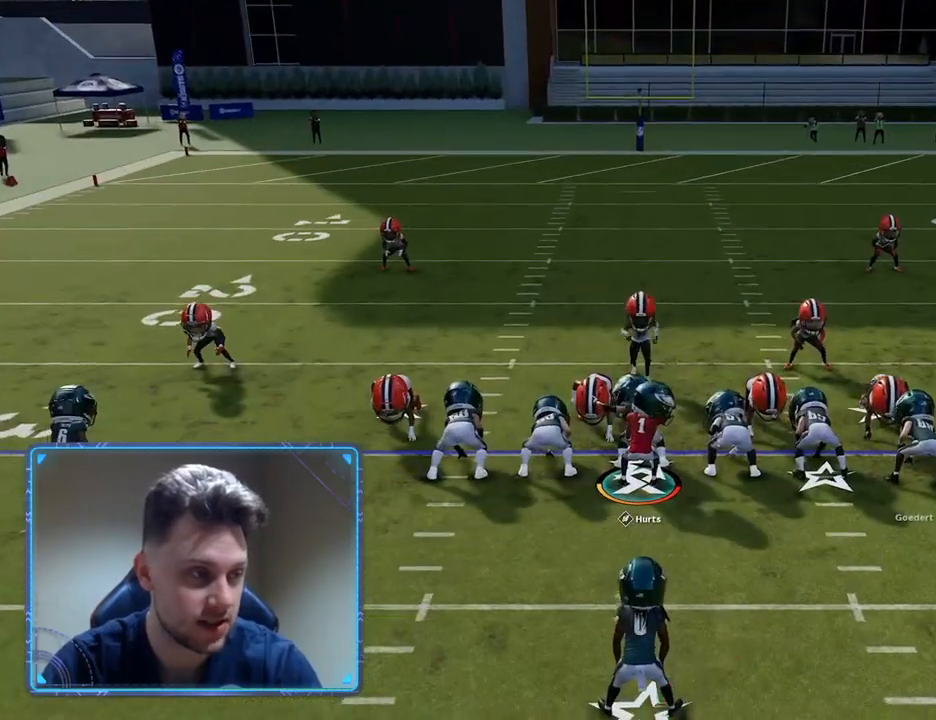
{"buttons": ["A"], "left_stick": "center", "right_stick": "center", "events": [[133, "A", "up"], [350, "A", "down"]]}
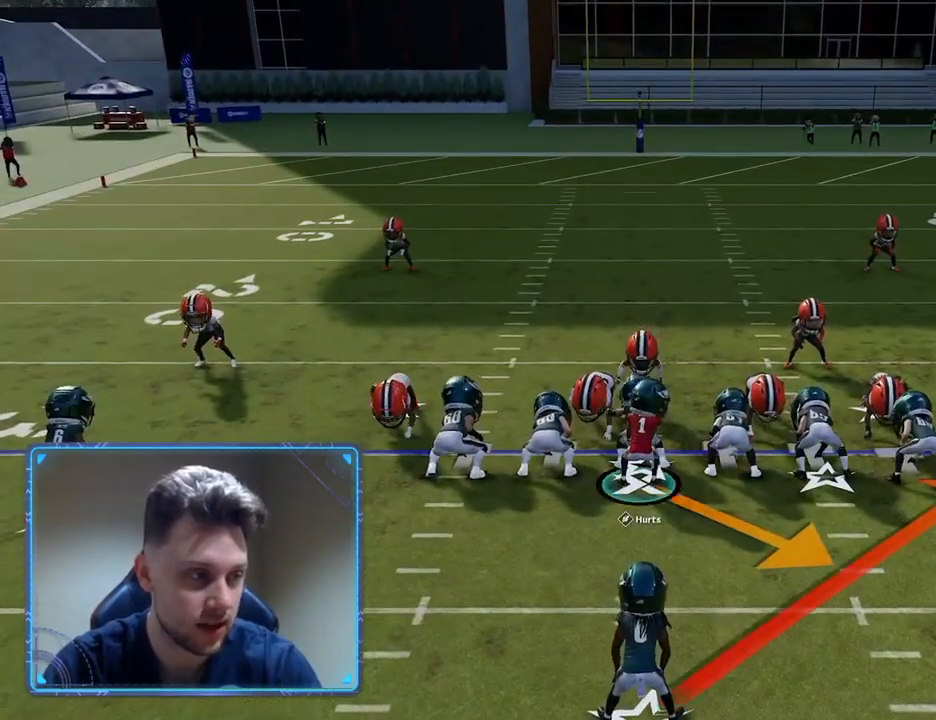
{"buttons": [], "left_stick": "up-right", "right_stick": "center", "events": [[17, "A", "up"], [150, "left_stick", "up-right"]]}
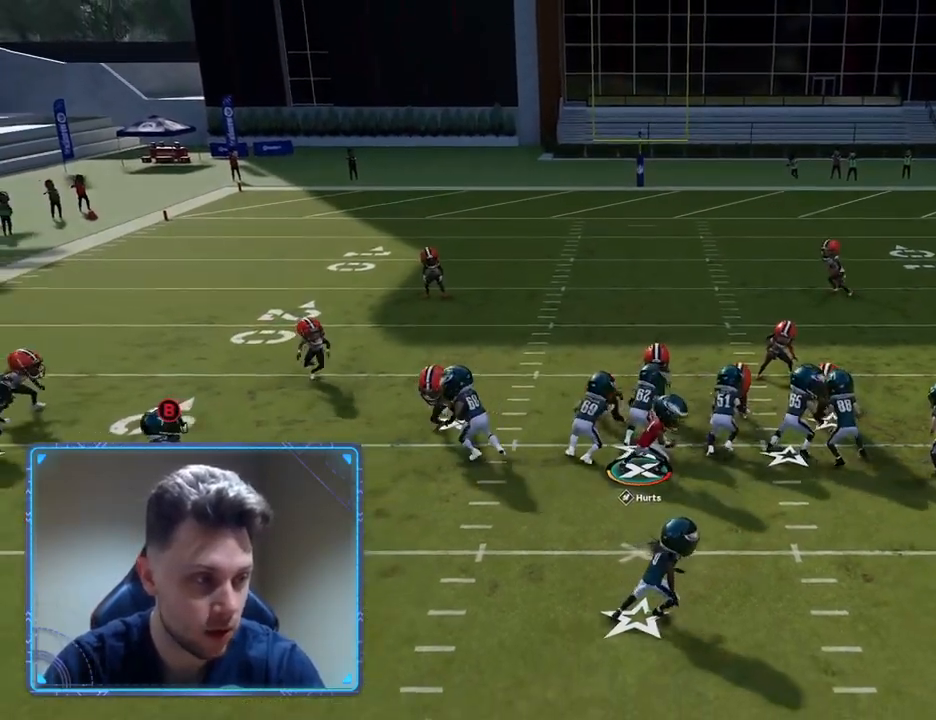
{"buttons": [], "left_stick": "up-right", "right_stick": "center", "events": []}
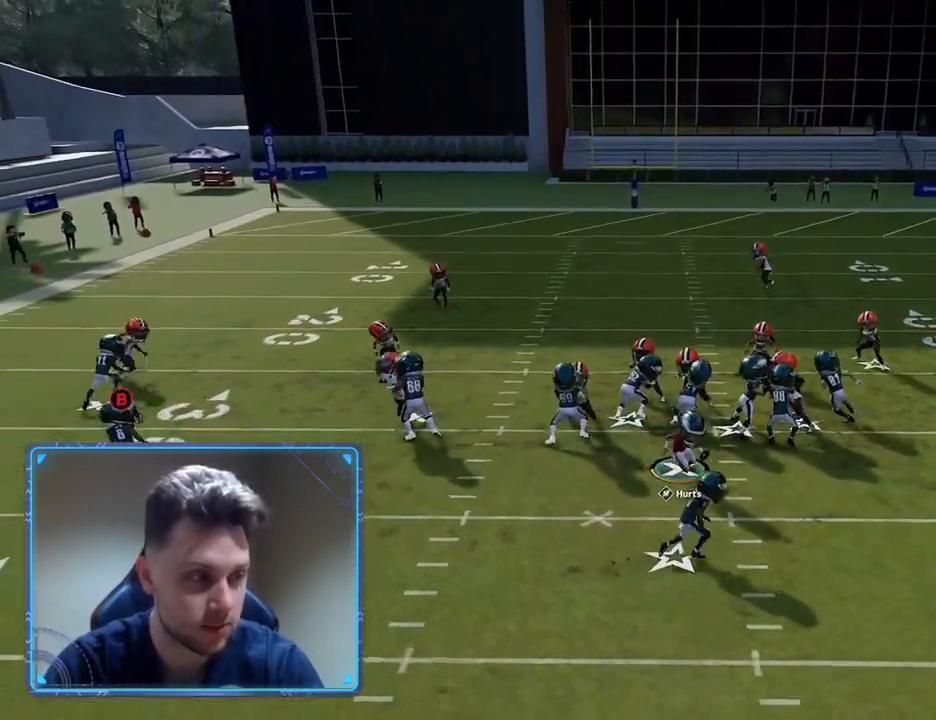
{"buttons": [], "left_stick": "up-right", "right_stick": "center", "events": []}
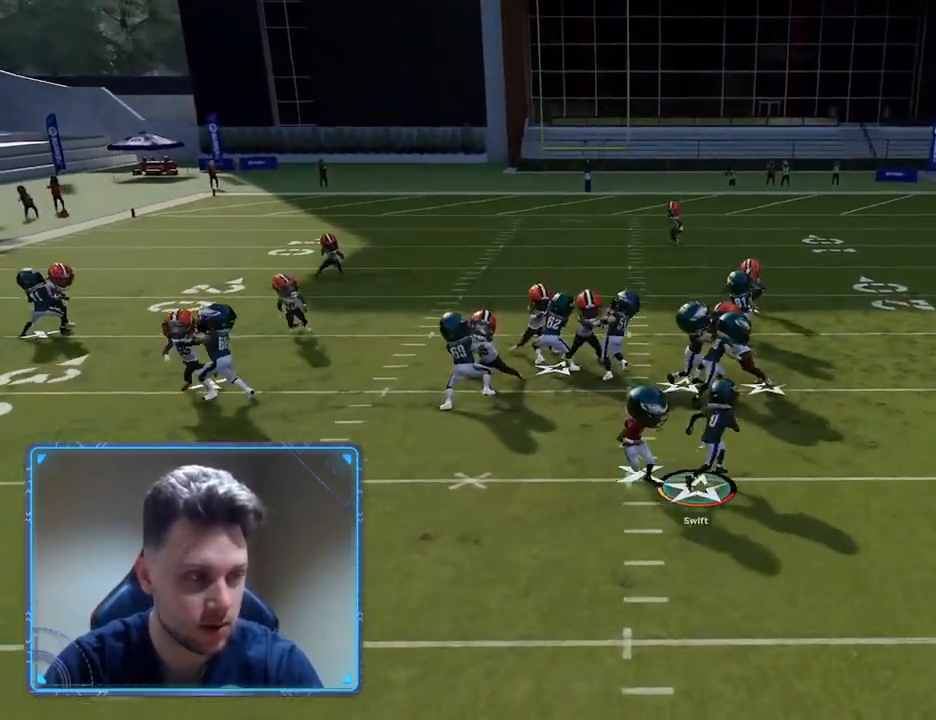
{"buttons": [], "left_stick": "up-right", "right_stick": "center", "events": []}
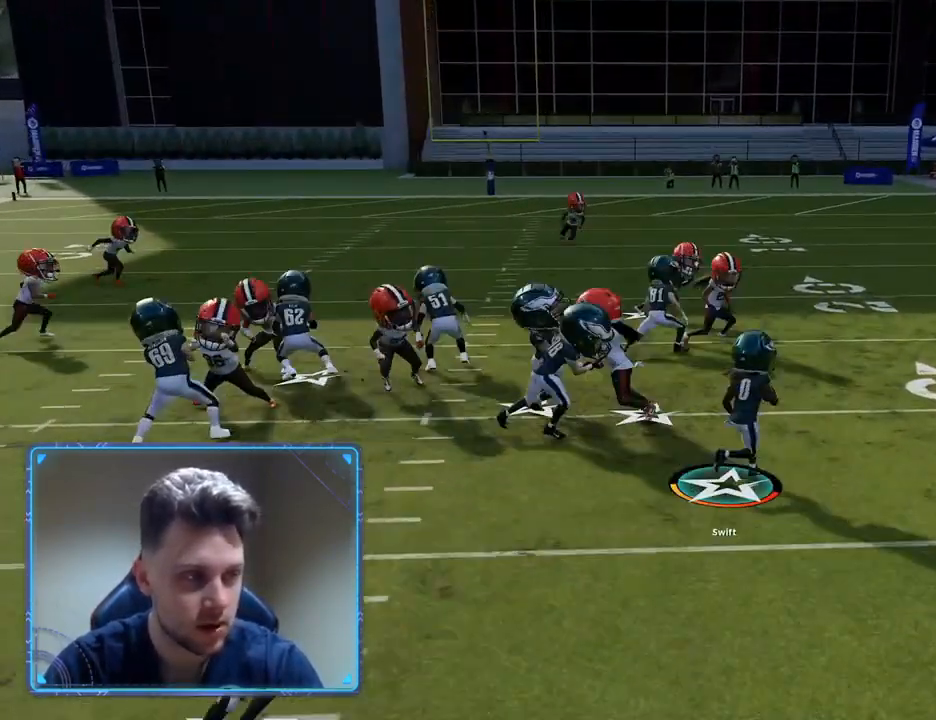
{"buttons": ["R2", "L3"], "left_stick": "up-left", "right_stick": "center", "events": [[83, "L3", "down"], [83, "left_stick", "up"], [183, "left_stick", "up-left"], [233, "Y", "down"], [367, "Y", "up"], [500, "R2", "down"]]}
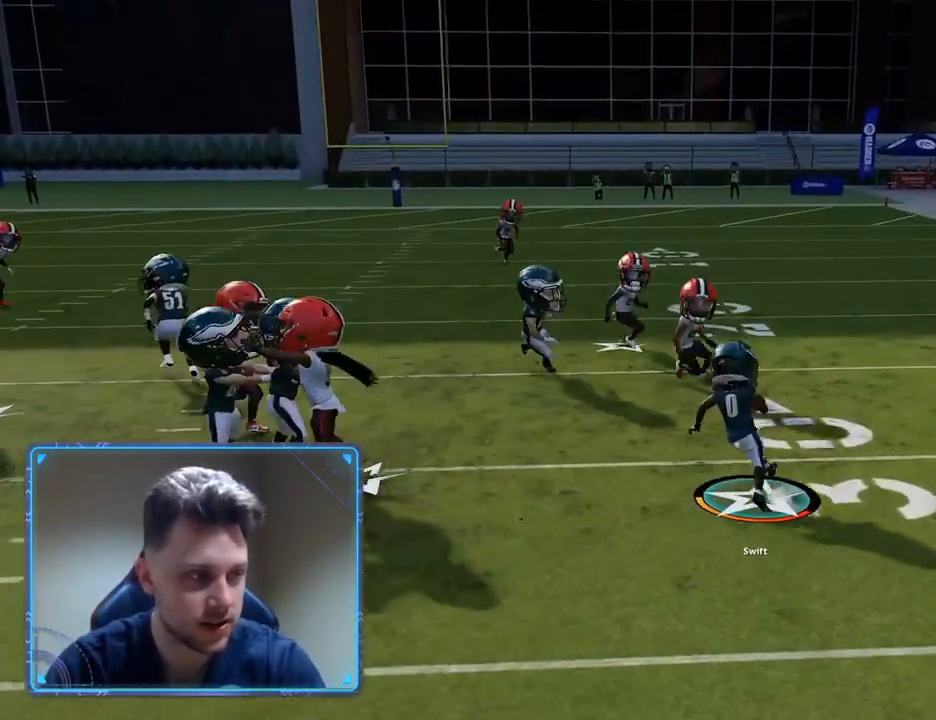
{"buttons": ["R2"], "left_stick": "up-left", "right_stick": "center", "events": [[417, "L3", "up"]]}
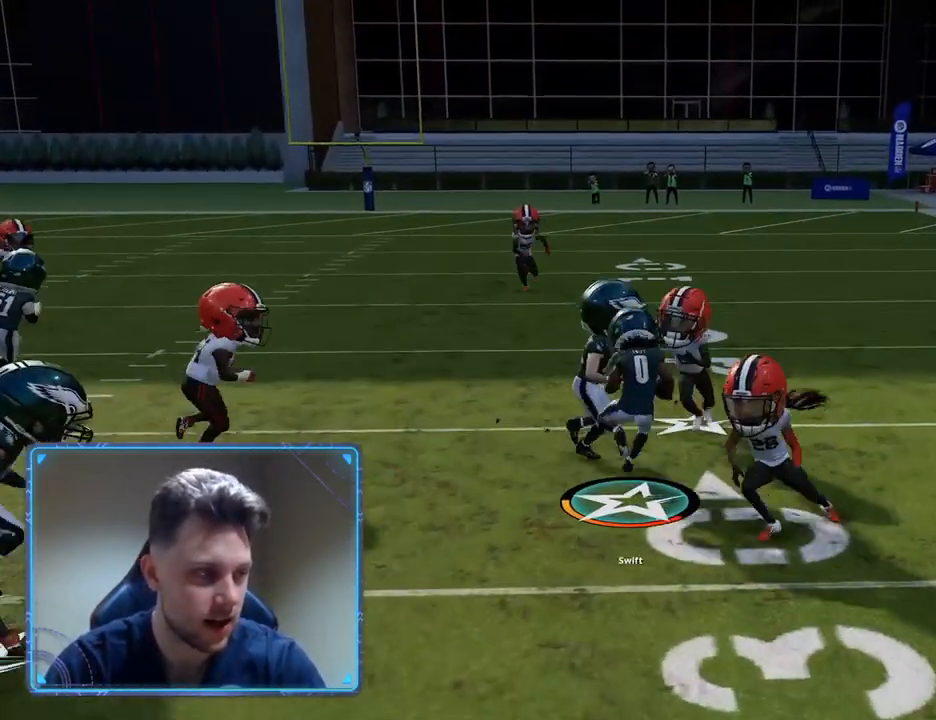
{"buttons": ["R2"], "left_stick": "up-right", "right_stick": "center", "events": [[183, "L3", "down"], [283, "left_stick", "up"], [383, "L3", "up"], [433, "L3", "down"], [433, "left_stick", "up-right"], [500, "L3", "up"]]}
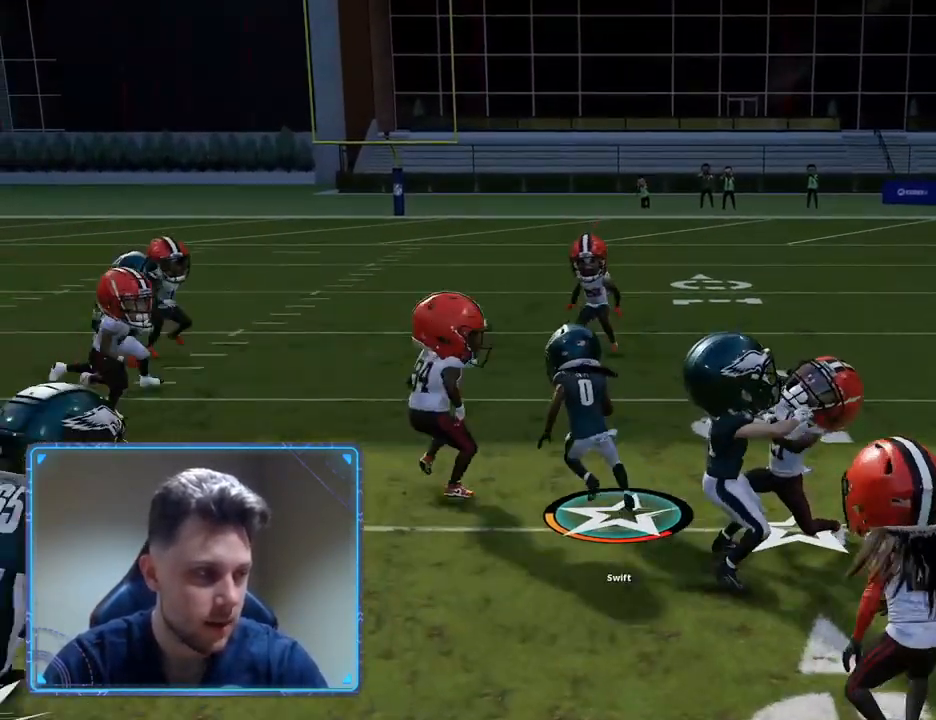
{"buttons": [], "left_stick": "up-right", "right_stick": "center", "events": [[267, "L3", "down"], [350, "L3", "up"], [433, "R2", "up"]]}
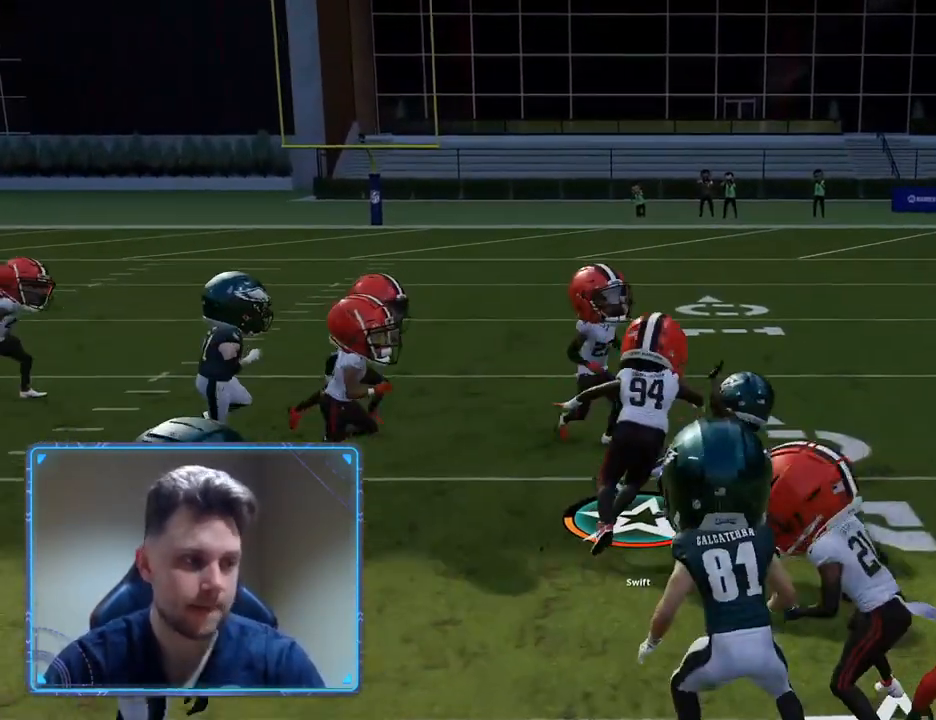
{"buttons": [], "left_stick": "center", "right_stick": "center", "events": [[67, "left_stick", "center"]]}